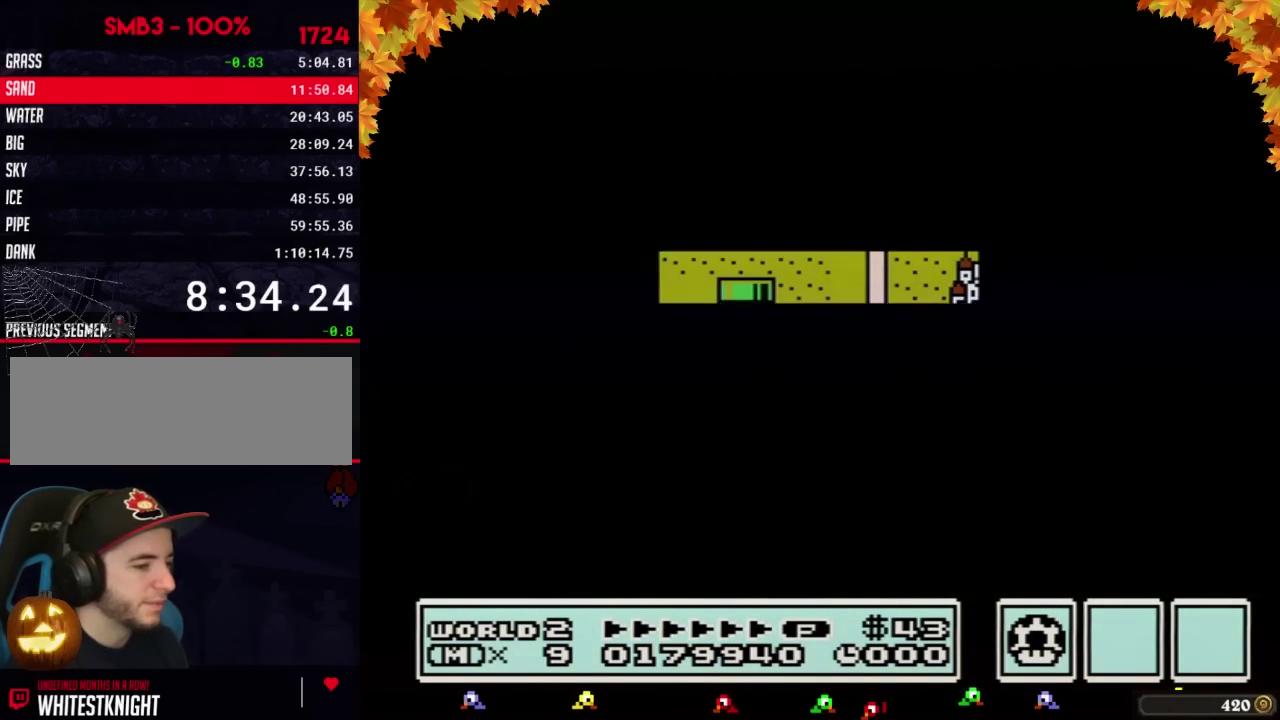
Gameplay with a controller (Nintendo layout); each line is a JSON object with the inputs held at the frame after it. "events" lists button and stick changes between this image and that frame as [ms after this image, input, new state], when the widget could be followed in between. Not read: L3 R3.
{"buttons": ["B", "DPAD_RIGHT"], "events": [[417, "DPAD_RIGHT", "up"], [450, "A", "down"], [483, "A", "up"], [483, "B", "down"], [483, "DPAD_RIGHT", "down"]]}
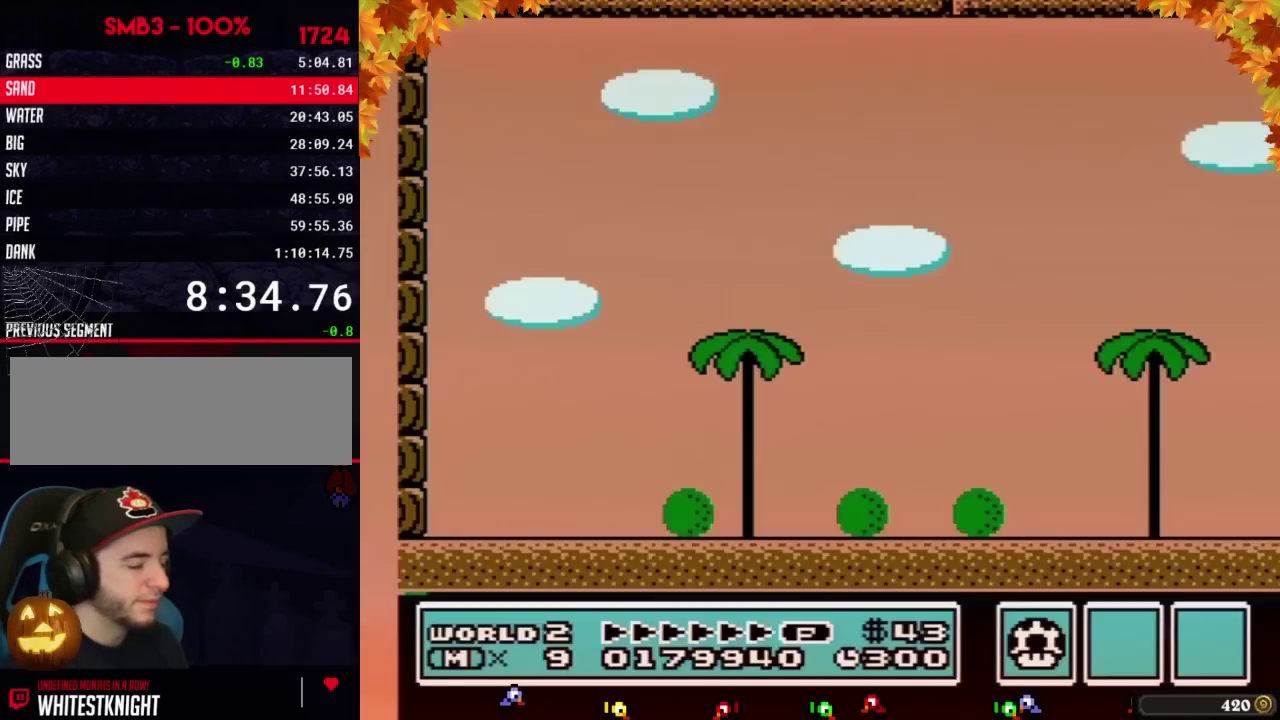
{"buttons": ["B", "DPAD_RIGHT"], "events": []}
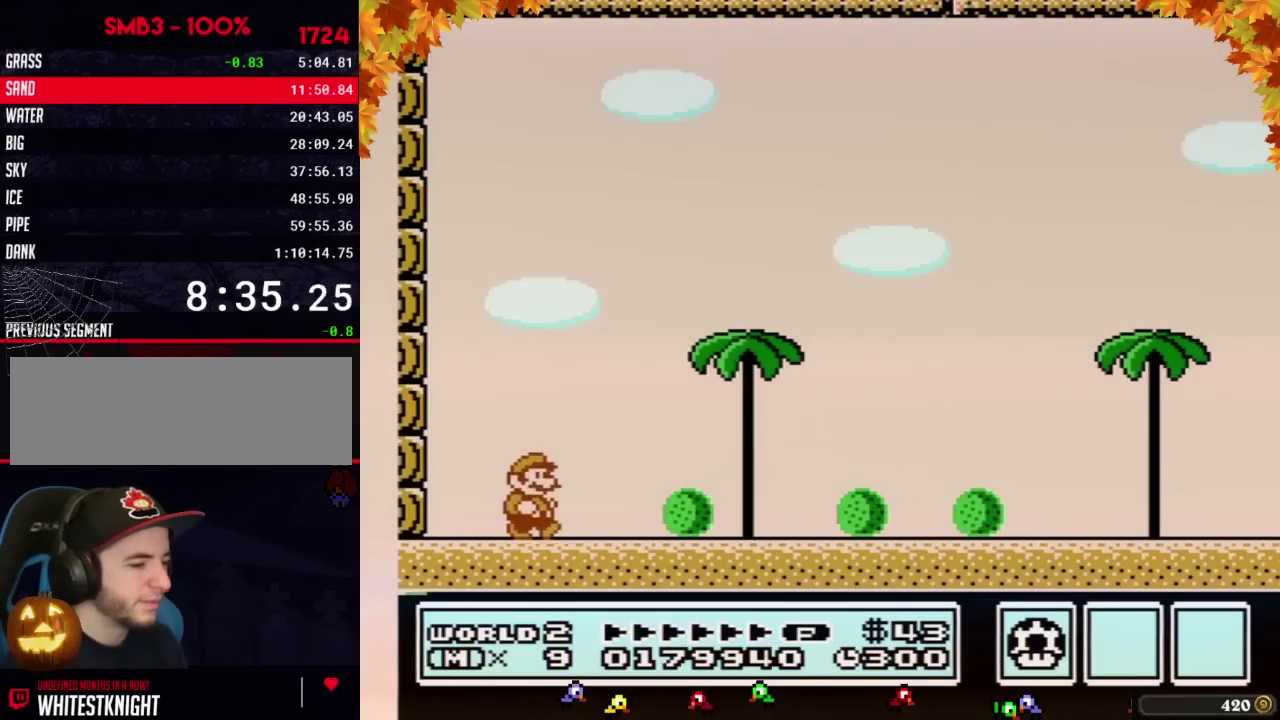
{"buttons": ["B", "DPAD_RIGHT"], "events": []}
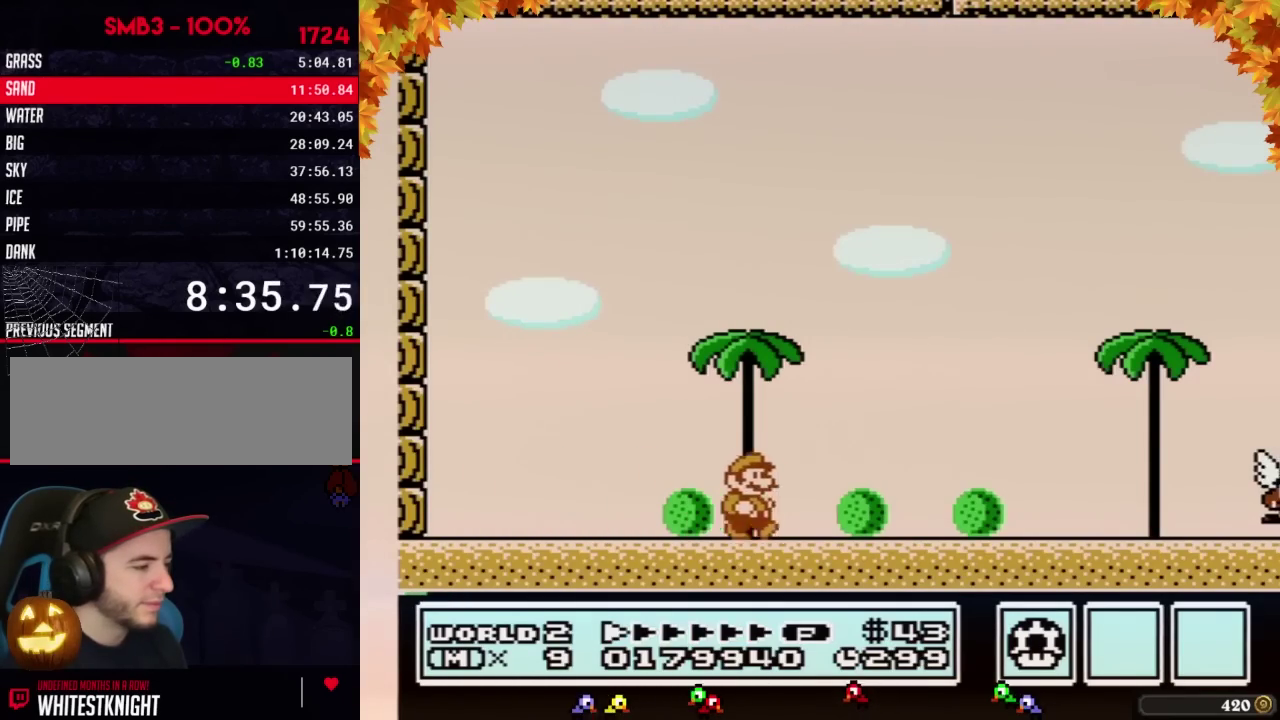
{"buttons": ["B", "DPAD_RIGHT"], "events": []}
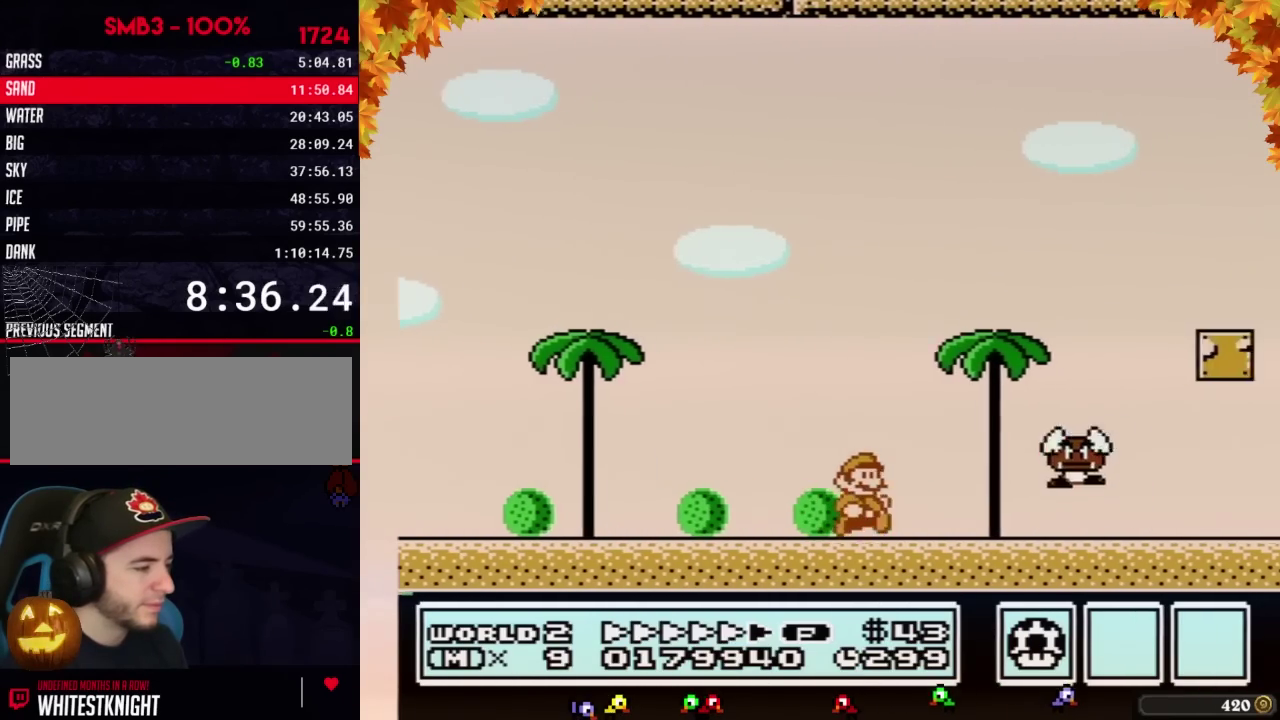
{"buttons": ["B", "DPAD_RIGHT"], "events": []}
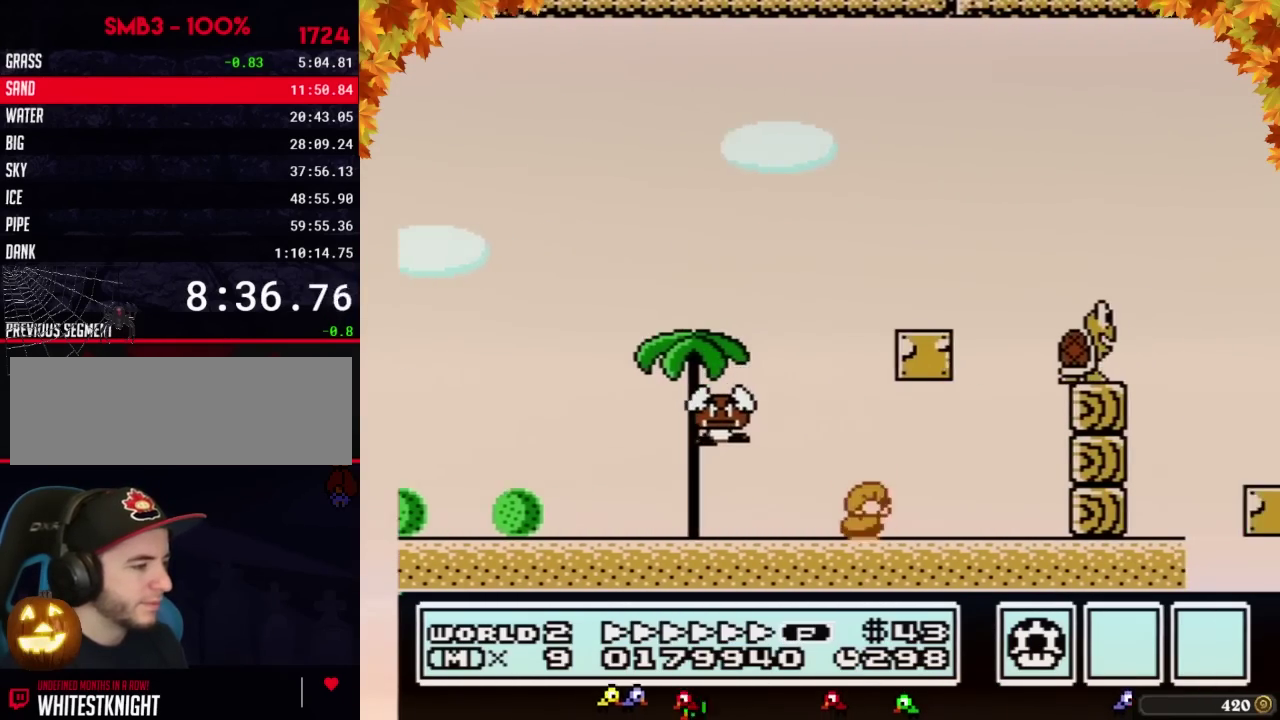
{"buttons": ["B", "DPAD_RIGHT"], "events": [[67, "DPAD_DOWN", "down"], [100, "DPAD_RIGHT", "up"], [133, "A", "down"], [200, "DPAD_DOWN", "up"], [200, "DPAD_RIGHT", "down"], [383, "A", "up"]]}
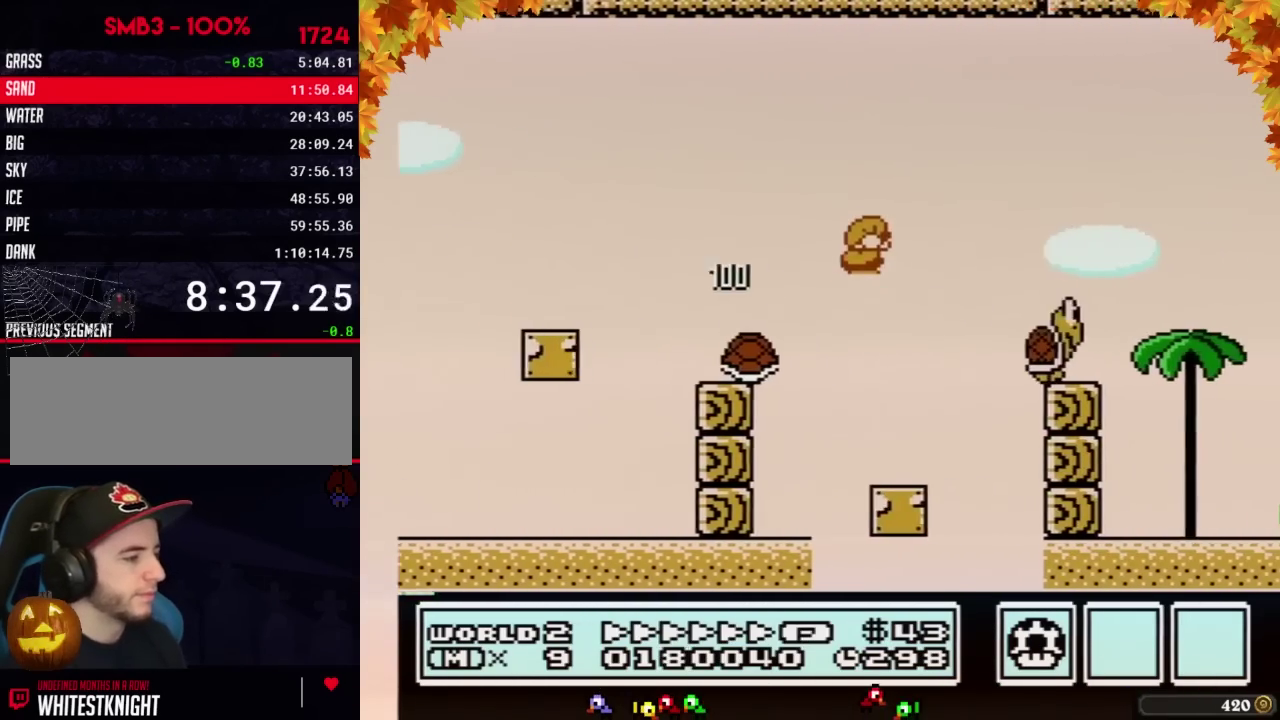
{"buttons": ["A", "B", "DPAD_RIGHT"], "events": [[217, "A", "down"]]}
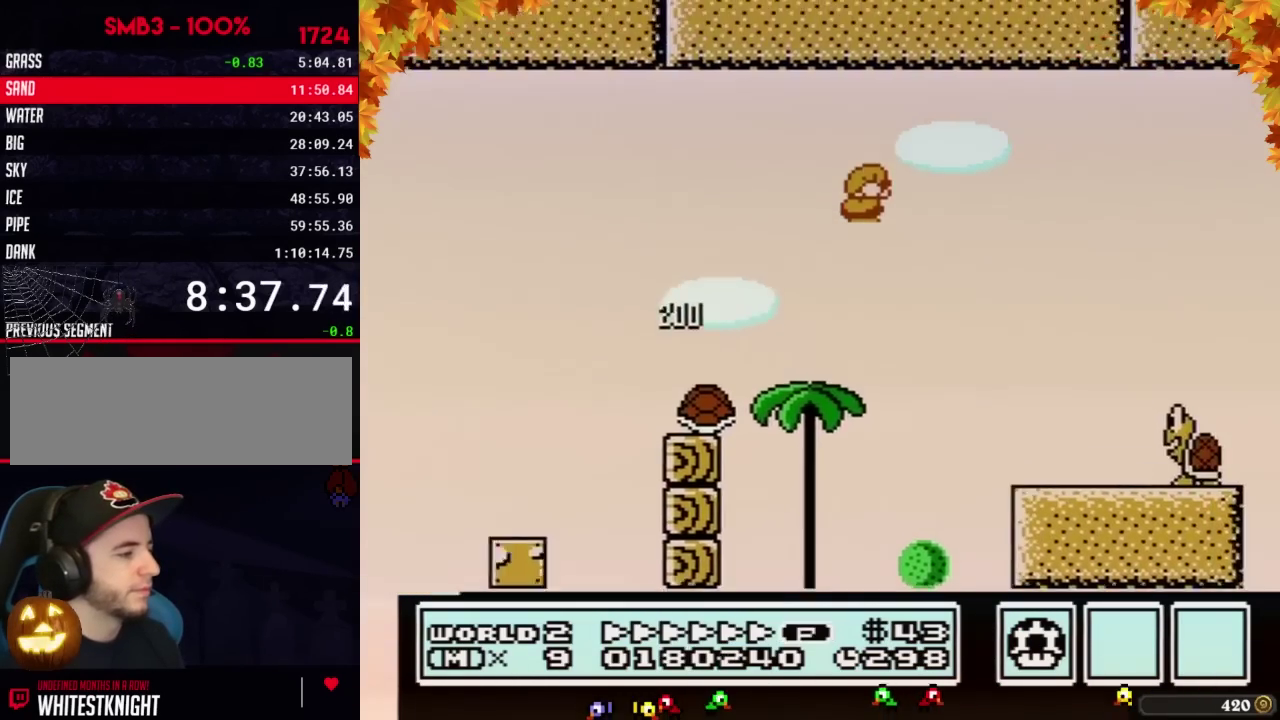
{"buttons": ["A", "B", "DPAD_RIGHT"], "events": []}
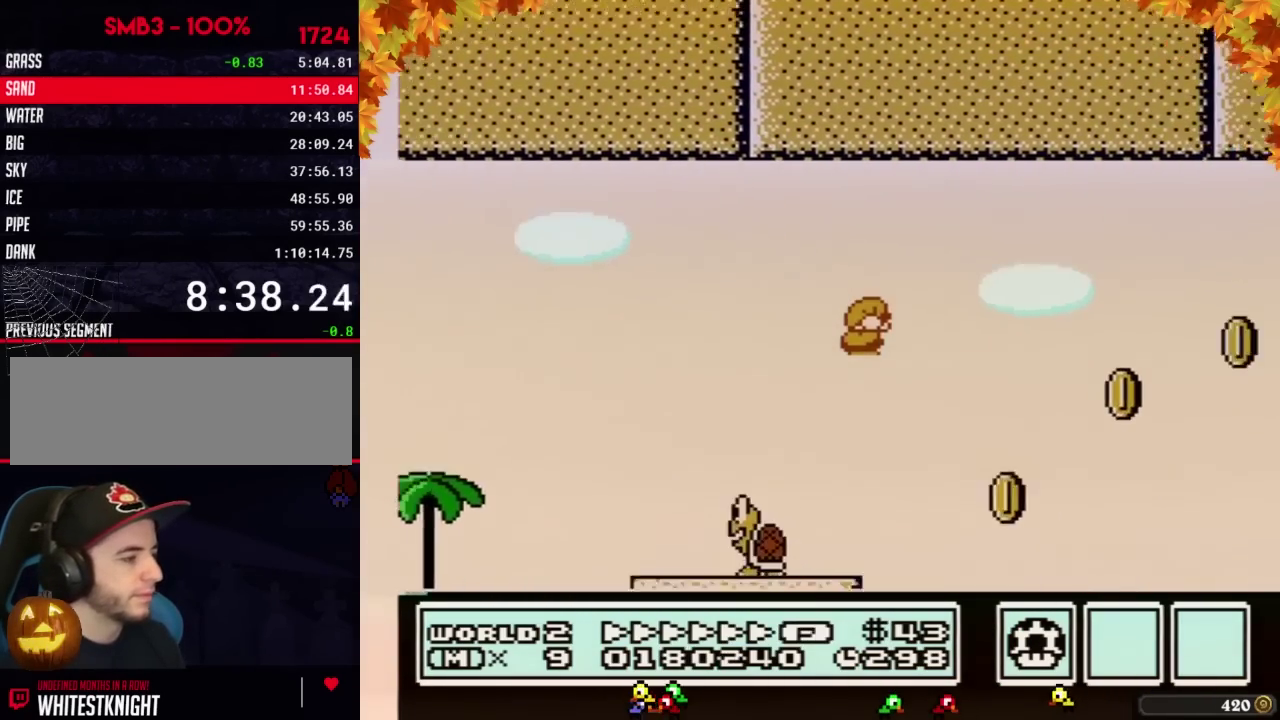
{"buttons": ["B", "DPAD_DOWN"], "events": [[33, "A", "up"], [500, "DPAD_DOWN", "down"], [500, "DPAD_RIGHT", "up"]]}
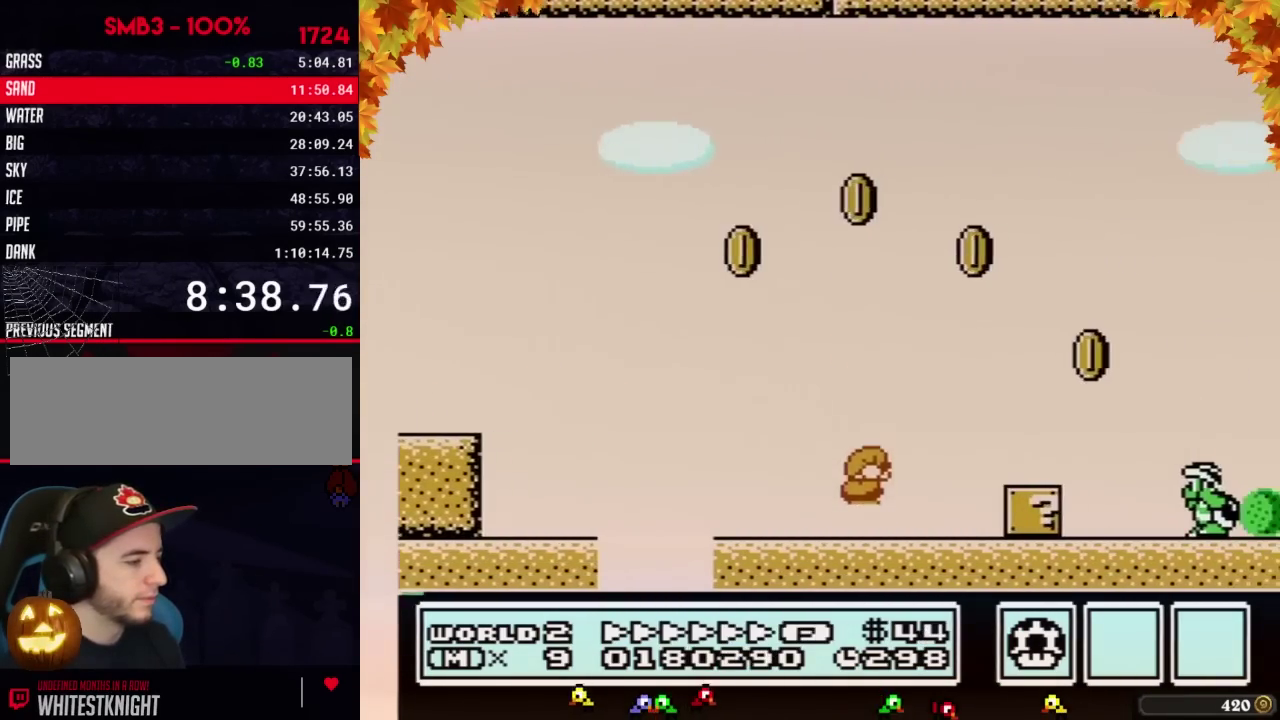
{"buttons": ["B", "DPAD_RIGHT"], "events": [[33, "A", "down"], [100, "DPAD_RIGHT", "down"], [133, "DPAD_DOWN", "up"], [383, "A", "up"]]}
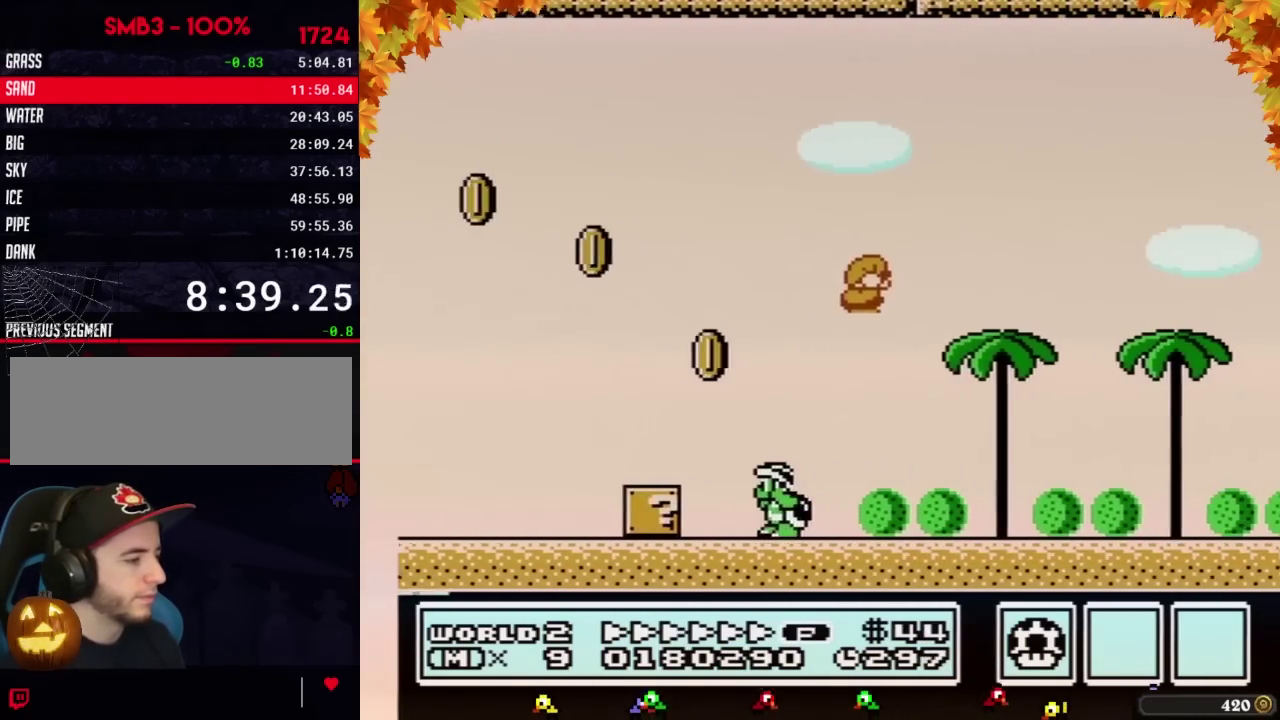
{"buttons": ["B", "DPAD_RIGHT"], "events": []}
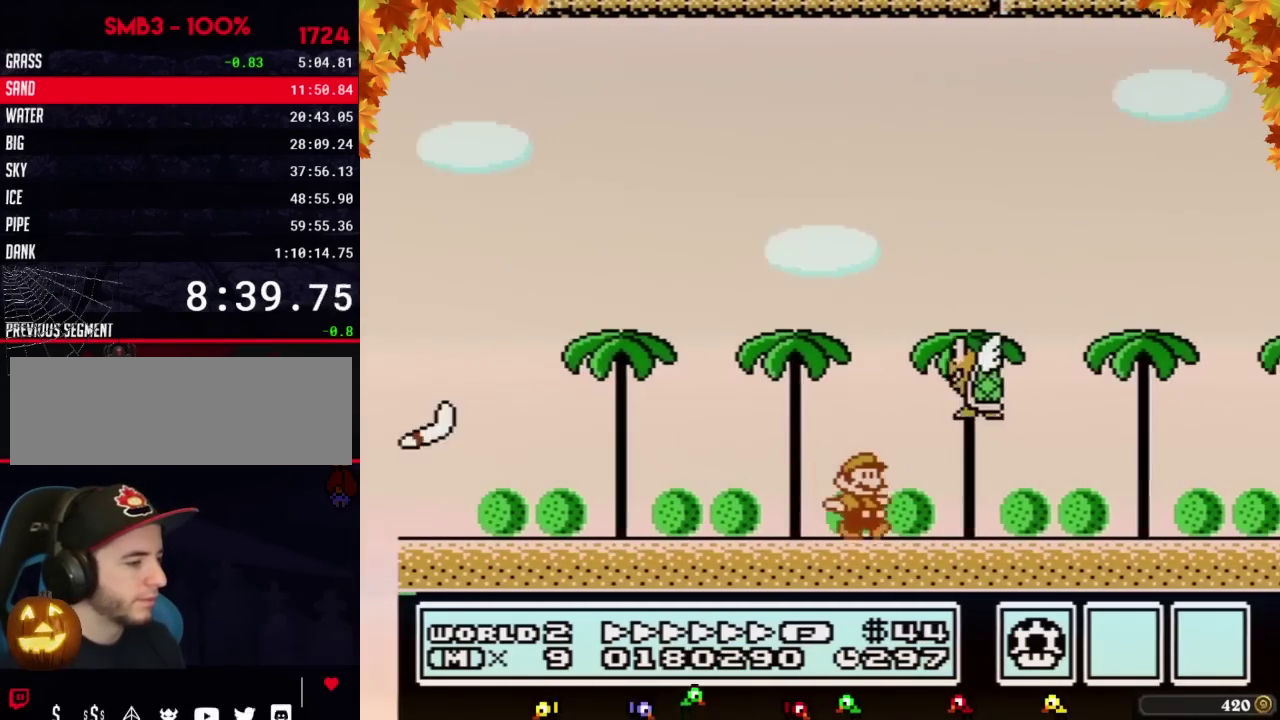
{"buttons": ["B", "DPAD_RIGHT"], "events": []}
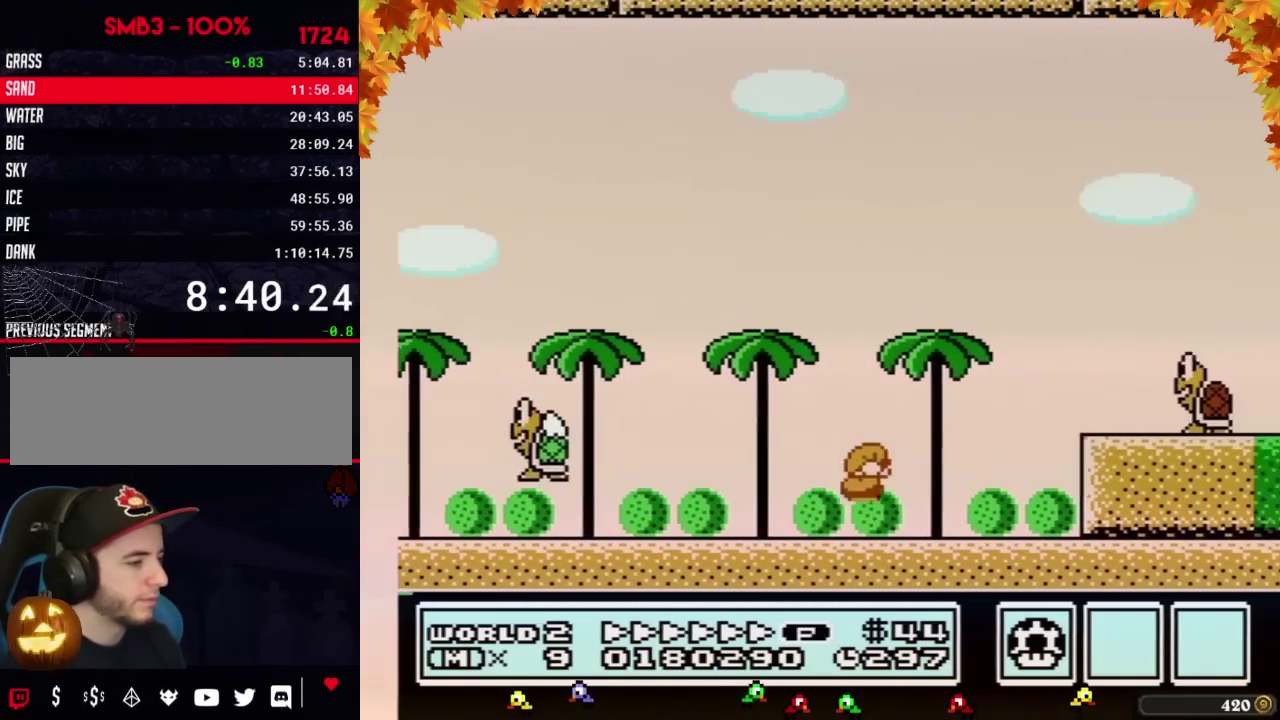
{"buttons": ["A", "B", "DPAD_RIGHT"], "events": [[33, "A", "down"], [33, "DPAD_DOWN", "down"], [33, "DPAD_RIGHT", "up"], [100, "DPAD_RIGHT", "down"], [133, "DPAD_DOWN", "up"], [200, "A", "up"], [317, "DPAD_DOWN", "down"], [317, "DPAD_RIGHT", "up"], [417, "A", "down"], [417, "DPAD_RIGHT", "down"], [450, "DPAD_DOWN", "up"]]}
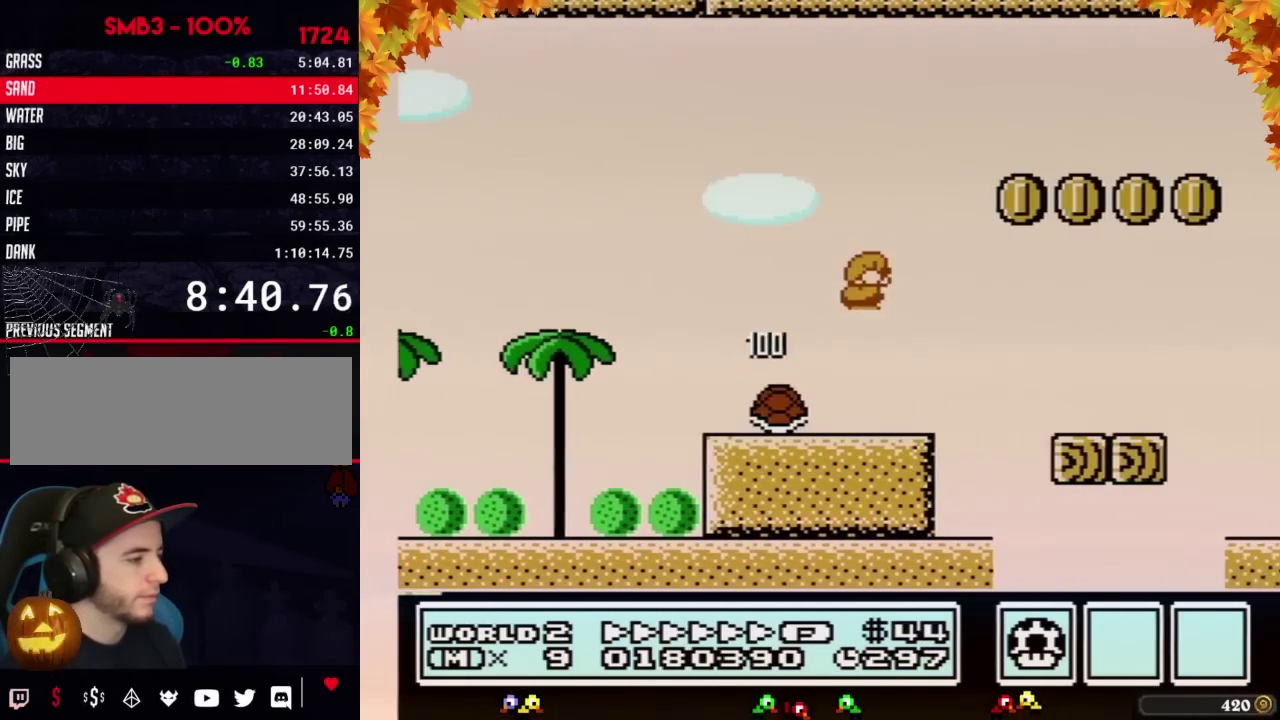
{"buttons": ["B", "DPAD_RIGHT"], "events": [[417, "A", "up"]]}
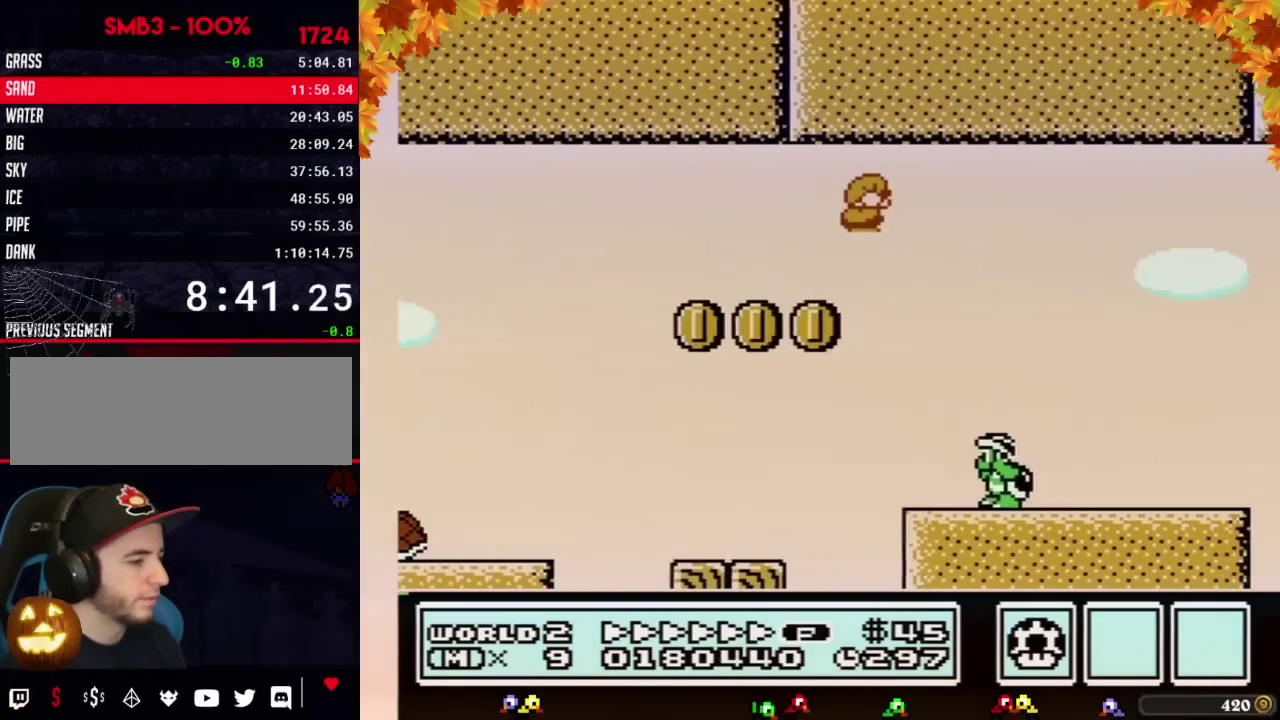
{"buttons": ["B", "DPAD_RIGHT"], "events": []}
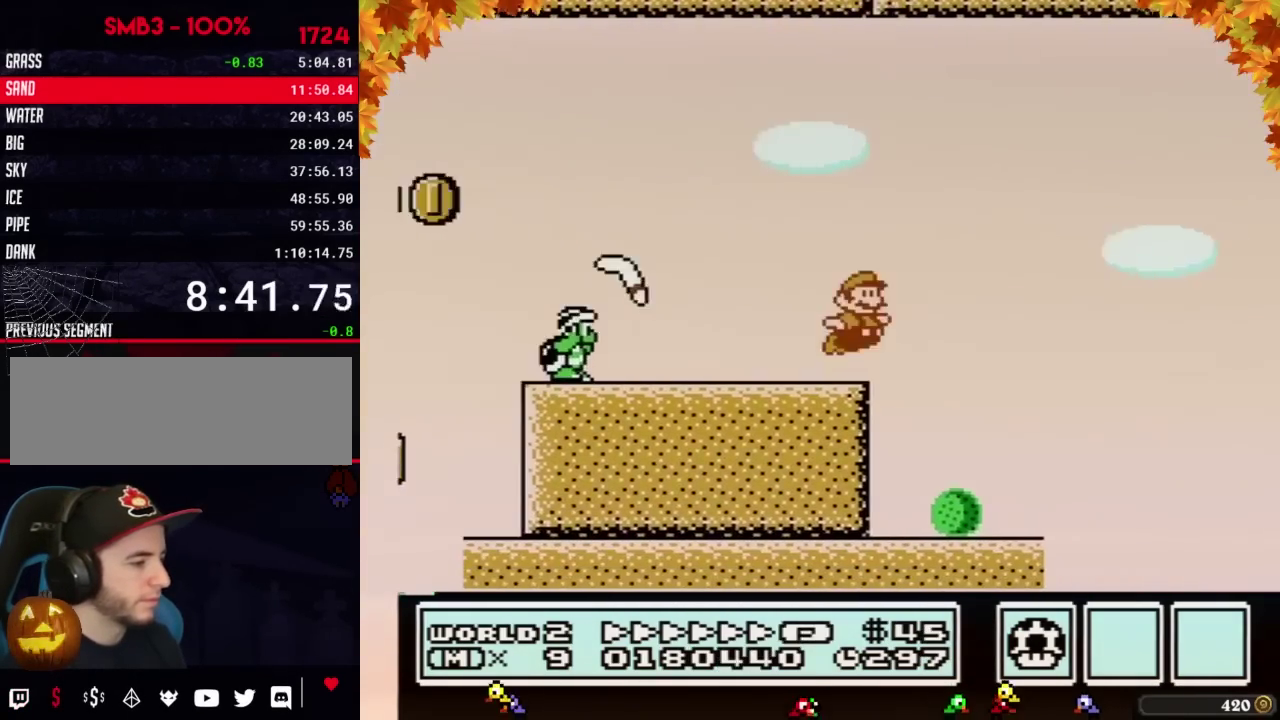
{"buttons": ["B", "DPAD_RIGHT"], "events": [[67, "A", "down"], [317, "A", "up"]]}
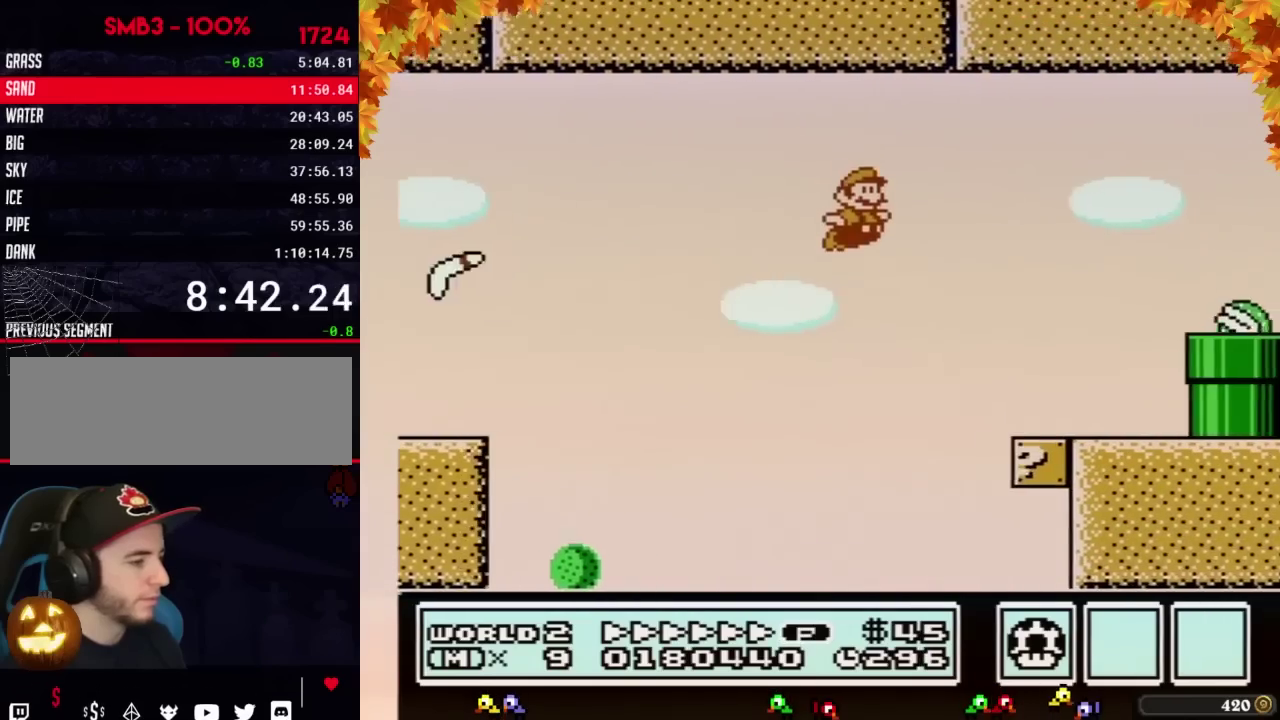
{"buttons": ["A", "B", "DPAD_RIGHT"], "events": [[183, "DPAD_RIGHT", "up"], [217, "DPAD_LEFT", "down"], [383, "A", "down"], [433, "DPAD_LEFT", "up"], [467, "DPAD_RIGHT", "down"]]}
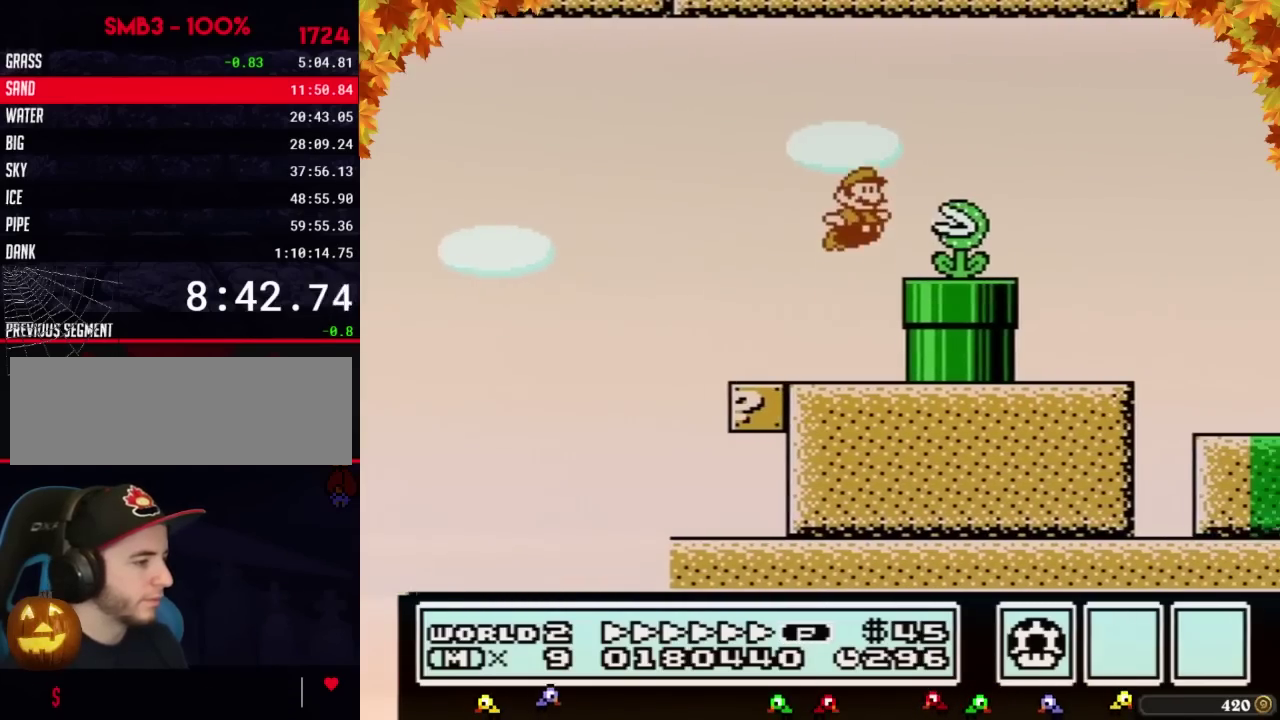
{"buttons": ["B", "DPAD_RIGHT"], "events": [[183, "A", "up"]]}
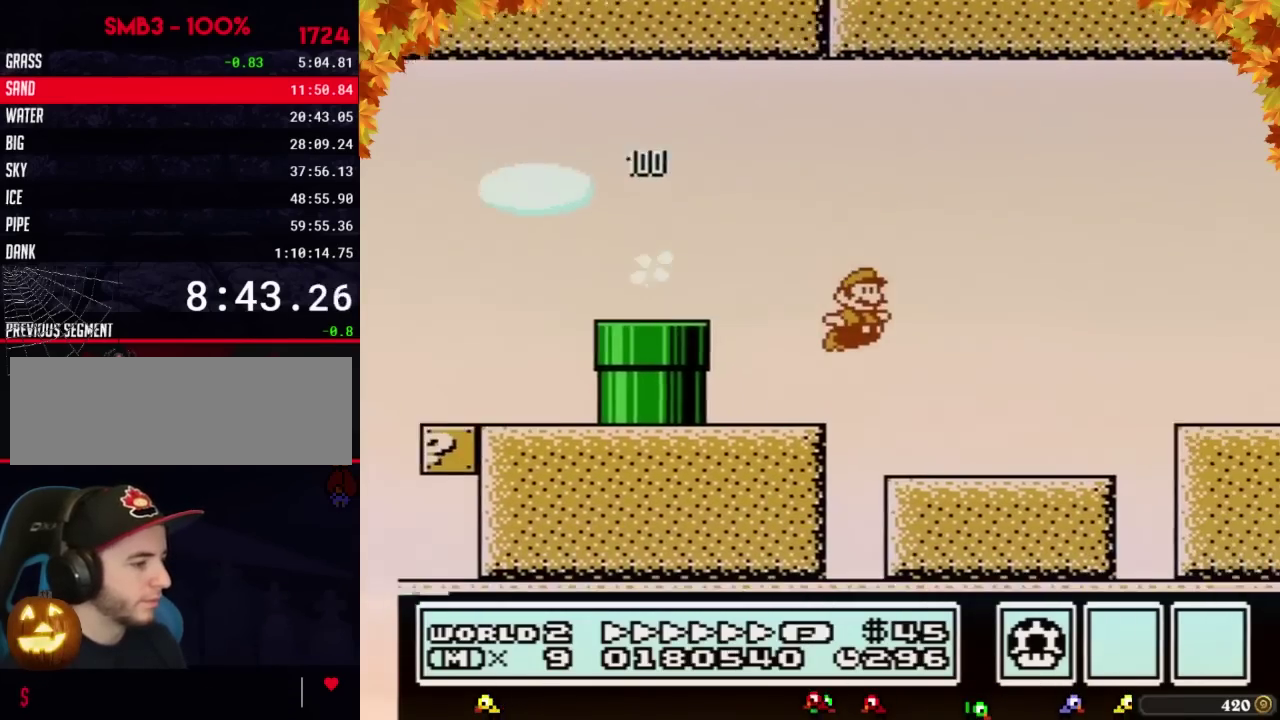
{"buttons": ["A", "DPAD_RIGHT"], "events": [[317, "A", "down"], [433, "B", "up"]]}
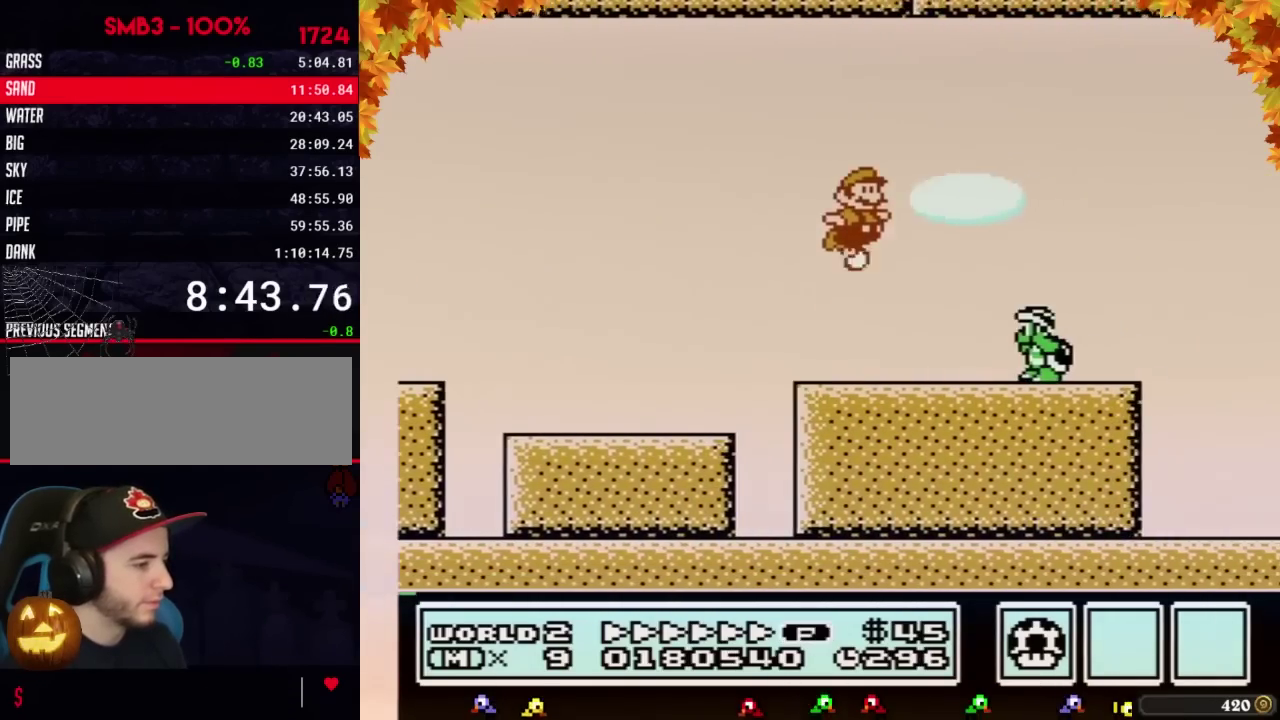
{"buttons": ["A", "B", "DPAD_RIGHT"], "events": [[33, "B", "down"], [100, "B", "up"], [183, "B", "down"]]}
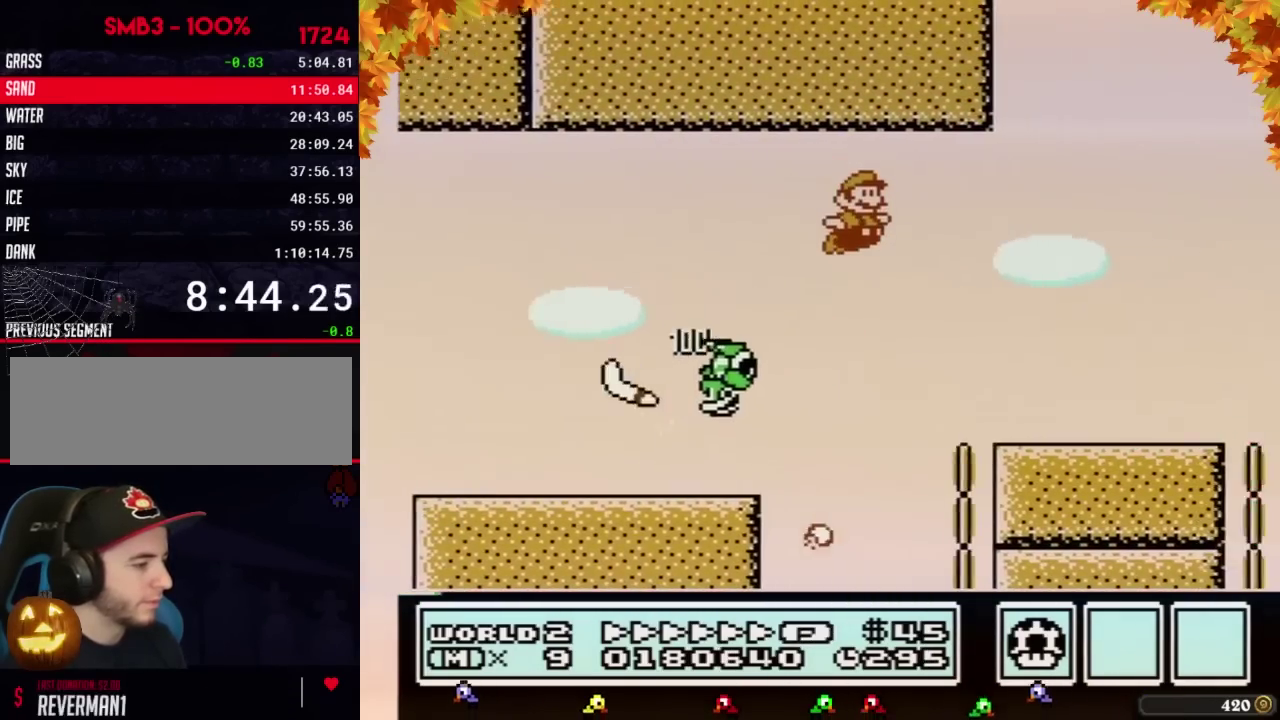
{"buttons": ["B", "DPAD_RIGHT"], "events": [[183, "A", "up"]]}
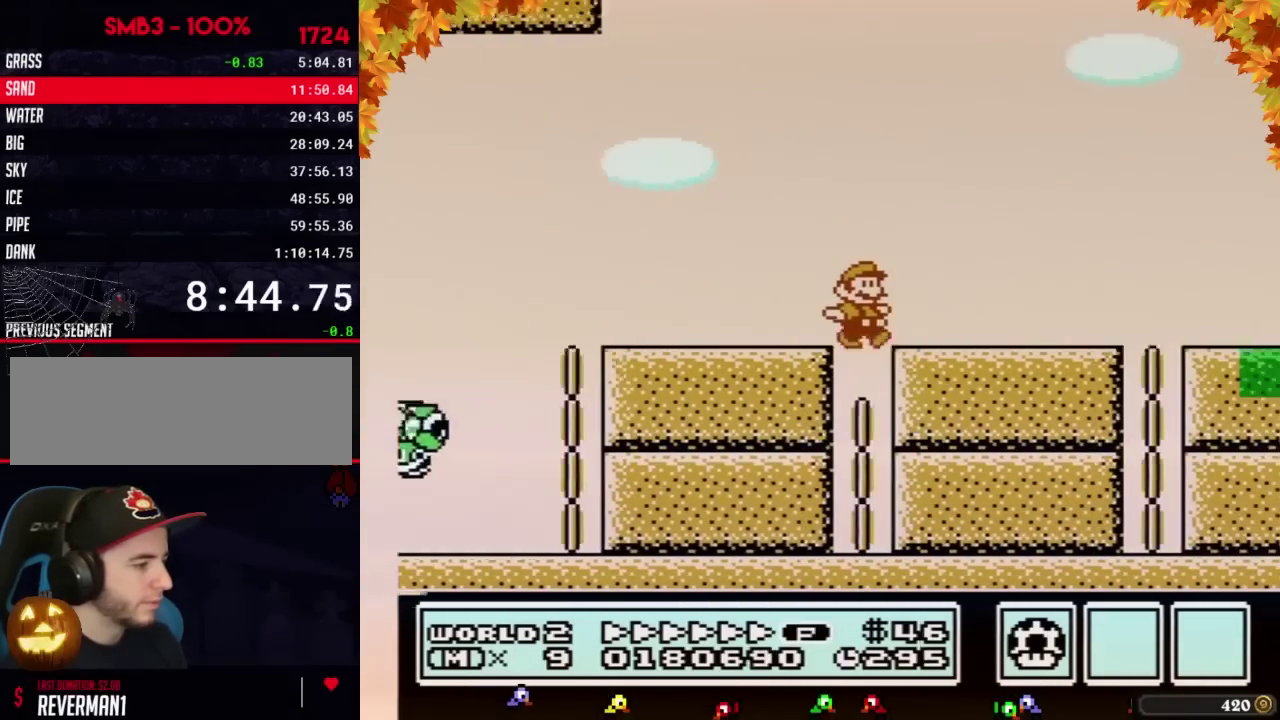
{"buttons": ["B", "DPAD_RIGHT"], "events": []}
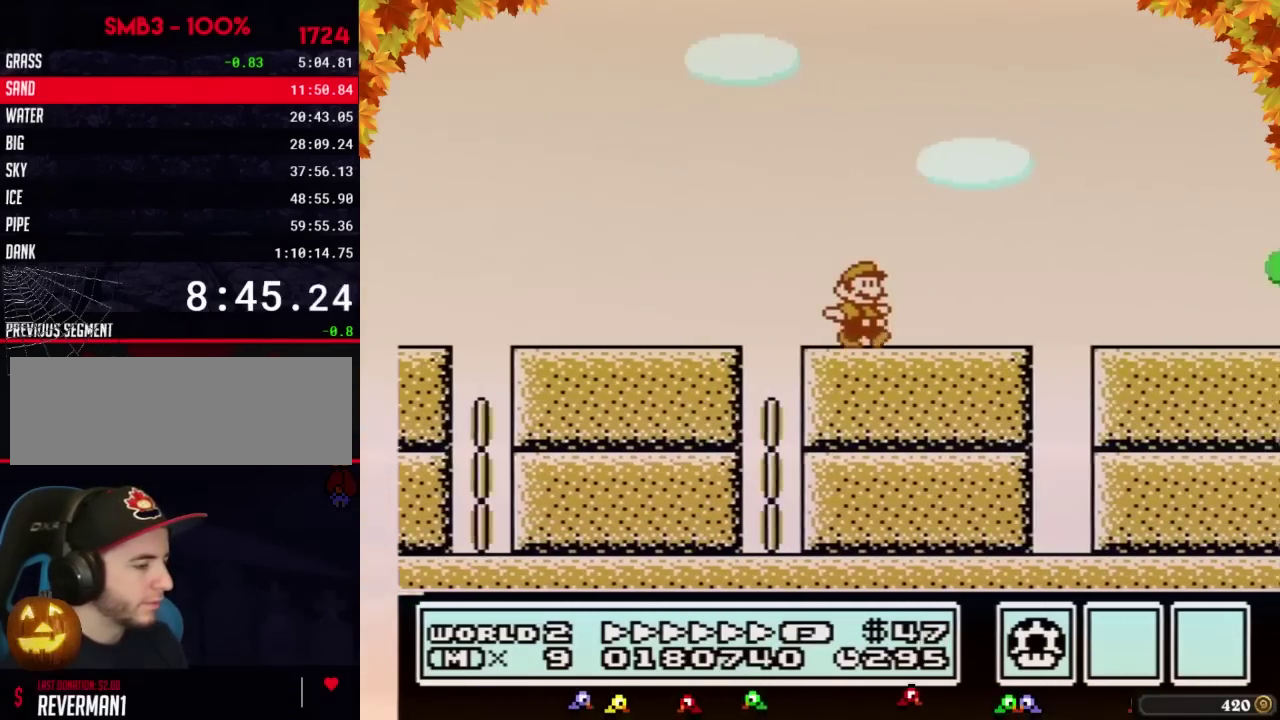
{"buttons": ["B", "DPAD_RIGHT"], "events": []}
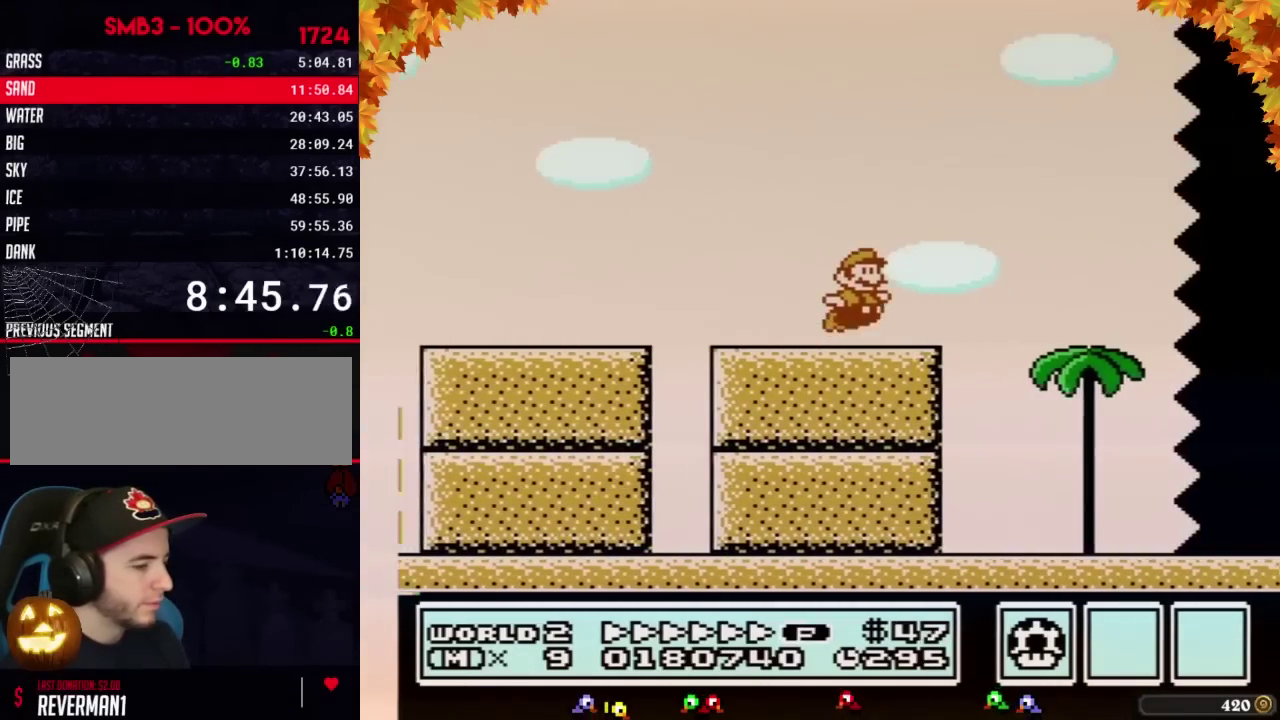
{"buttons": ["B", "DPAD_RIGHT"], "events": [[100, "A", "down"], [167, "A", "up"]]}
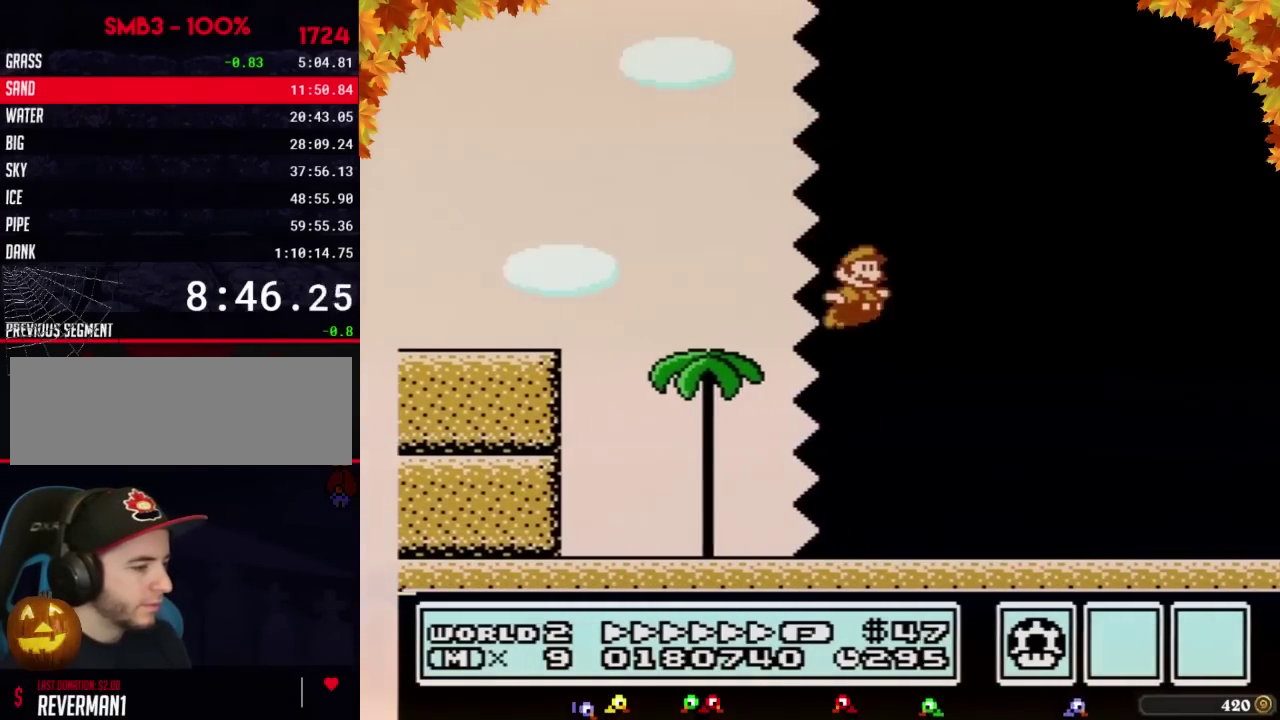
{"buttons": ["B", "DPAD_RIGHT"], "events": []}
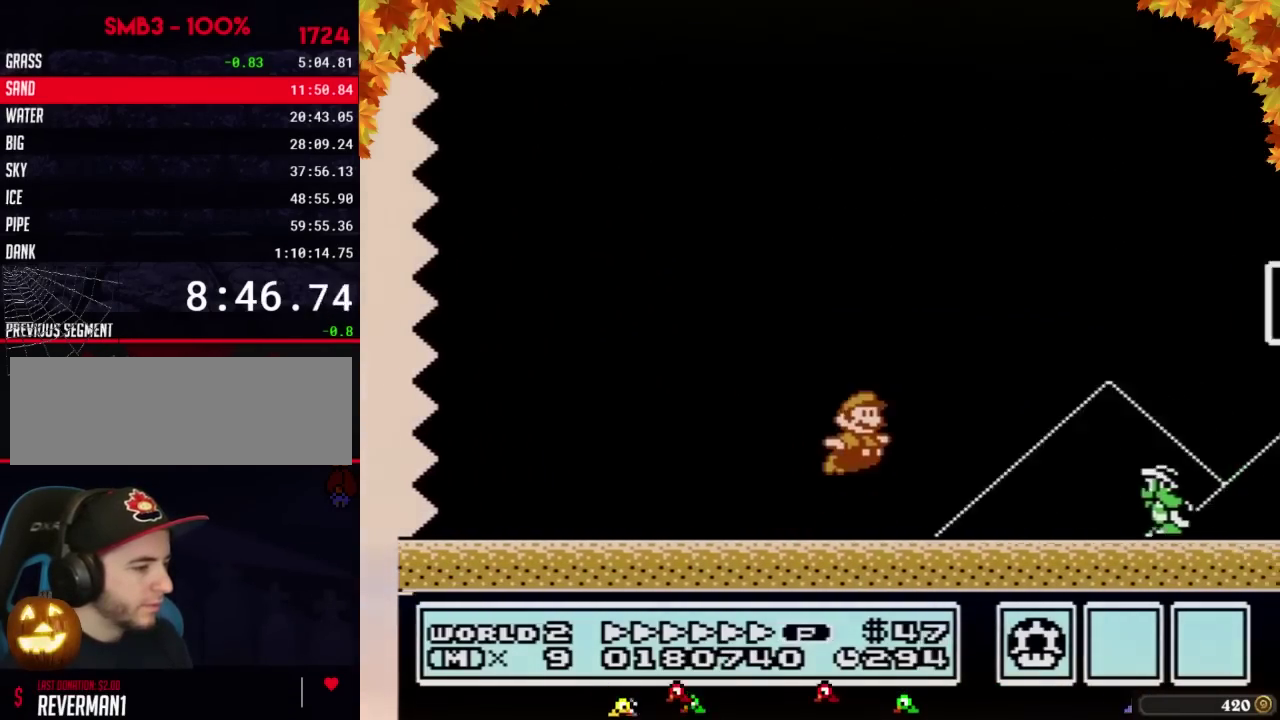
{"buttons": ["DPAD_RIGHT"], "events": [[33, "A", "down"], [350, "A", "up"], [383, "B", "up"]]}
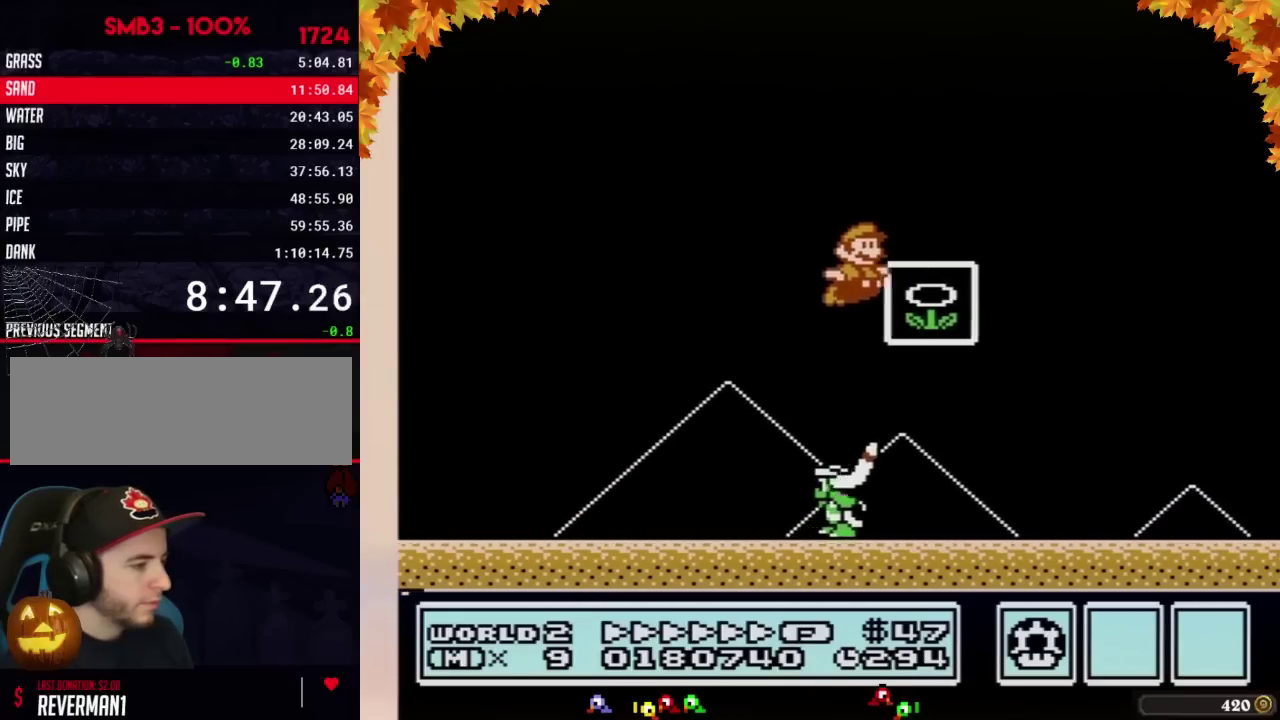
{"buttons": [], "events": [[250, "DPAD_RIGHT", "up"]]}